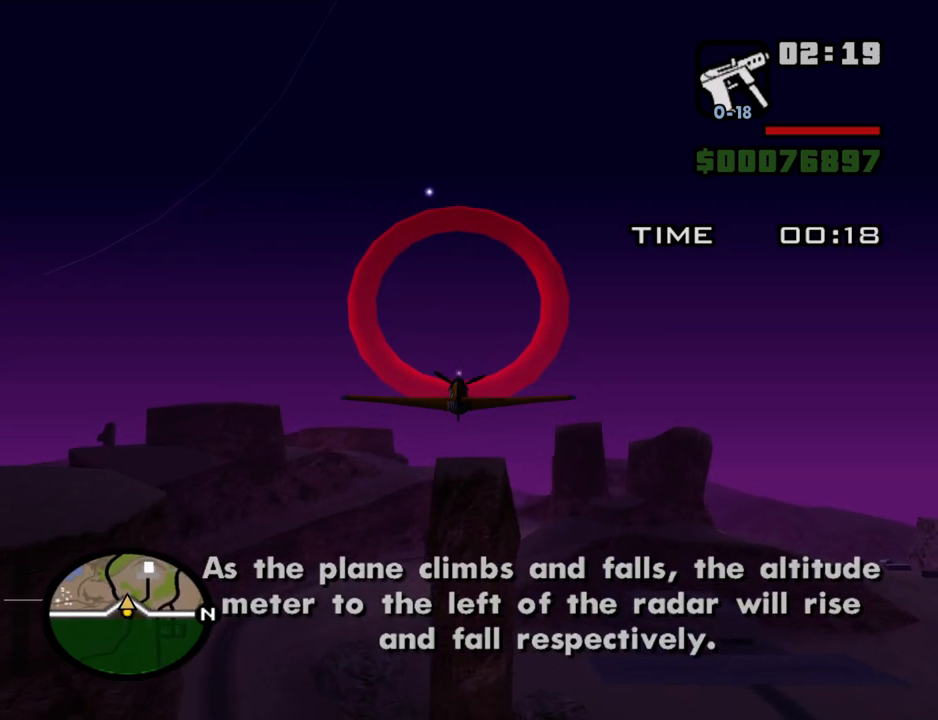
Gameplay with keyboard and mouse; each line is a JSON object with the keys and mouse buttons held at the frame after it. "events" lists presses ("down") and releases ("up") of "1", "2", "3", "4", "5", "6", "8", "a", "alt", "c", "ctrl", "d", "down", "e", "escape", "f", "f1", "f2", "f3", "g", "h", "left", "num2", "q", "r", "right", "s", "shift", "space", "t", "tab", "up", "v", "w", "x", "z", "mouse_left", "mouse_middle", "mouse_right", "mouse_wheel_up" and "mouse_wheel_down" between this image and that frame as [ms after this image, input, new state], when the widget could be followed in between. "mouse_left", "mouse_middle", "mouse_right", "mouse_wheel_up", "mouse_wheel_down" = the "left", "middle", "right", "wheel_up", "wheel_down" buttons of the "mouse" list. No other keys are recorded. Mouse movement is not recorded.
{"keys": ["w"], "mouse": [], "events": []}
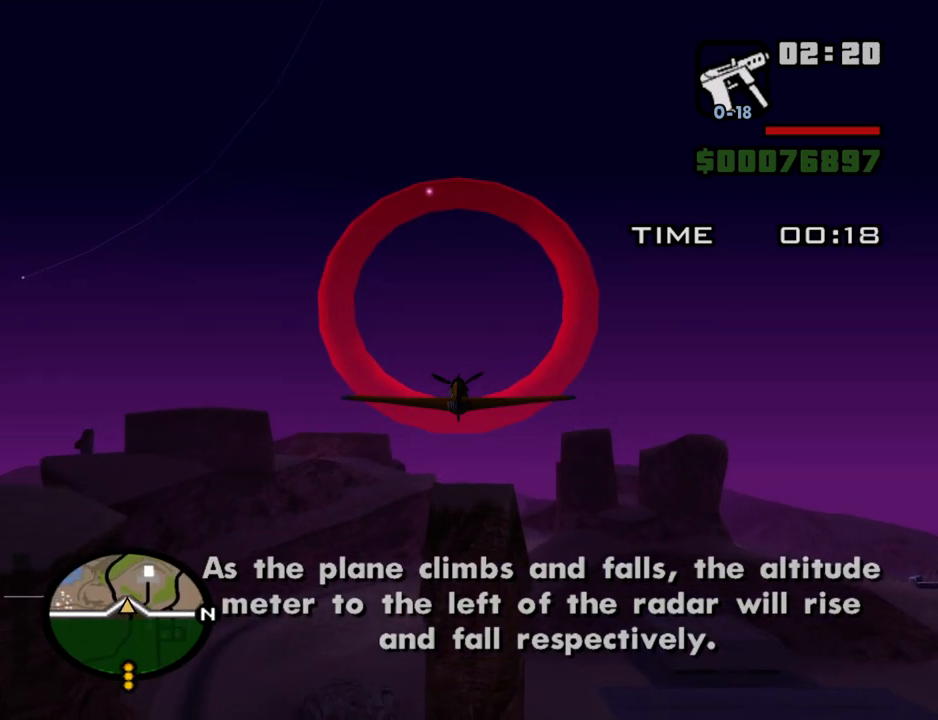
{"keys": ["w"], "mouse": [], "events": [[100, "up", "down"], [250, "up", "up"]]}
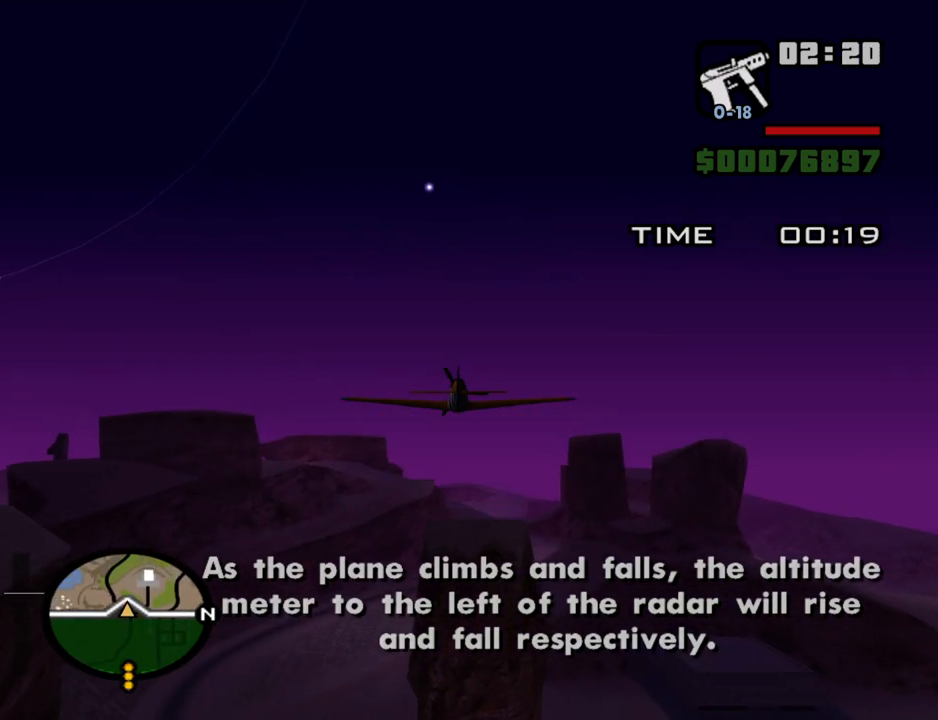
{"keys": ["w"], "mouse": [], "events": []}
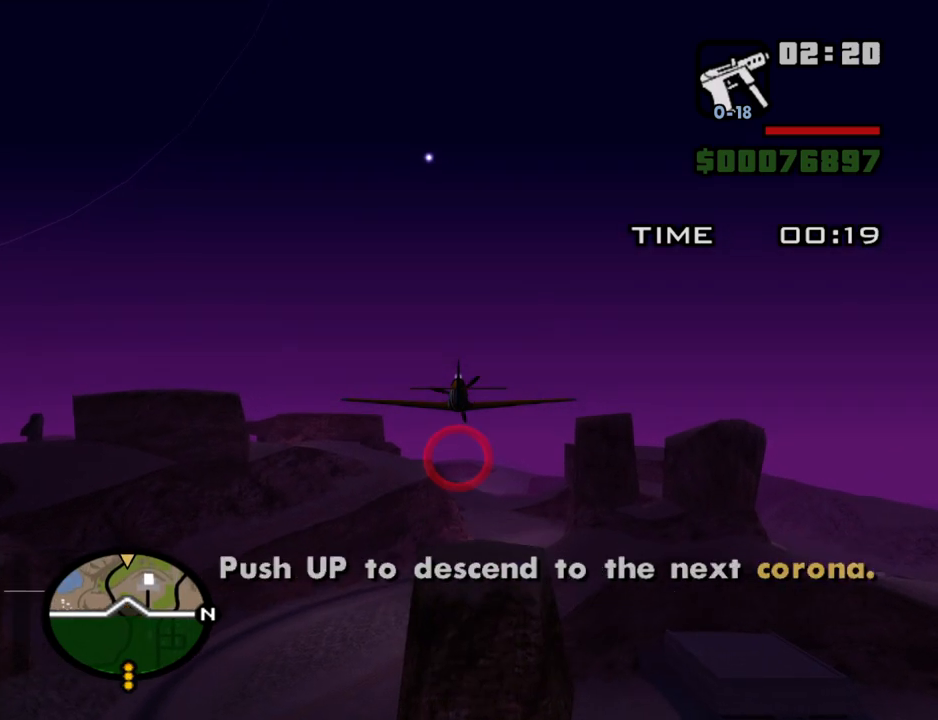
{"keys": ["w"], "mouse": [], "events": []}
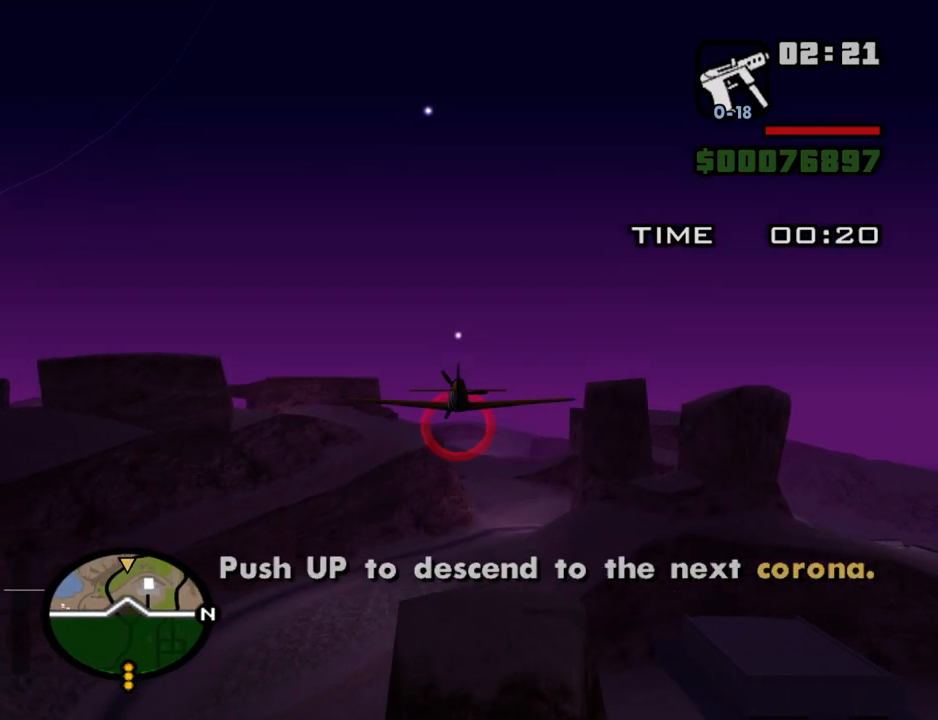
{"keys": ["w"], "mouse": [], "events": []}
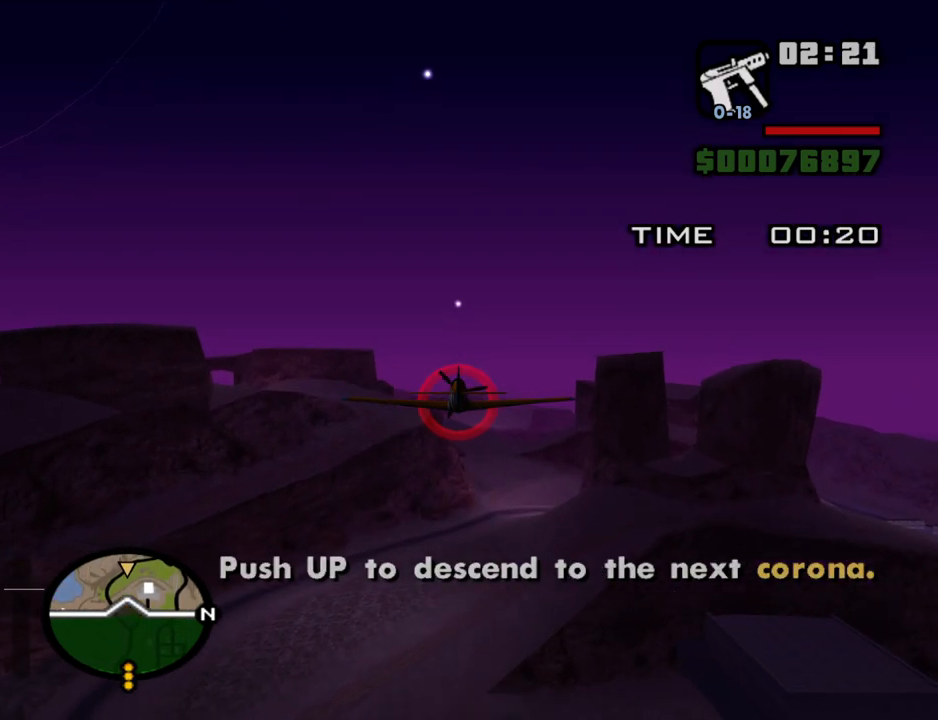
{"keys": ["w"], "mouse": [], "events": []}
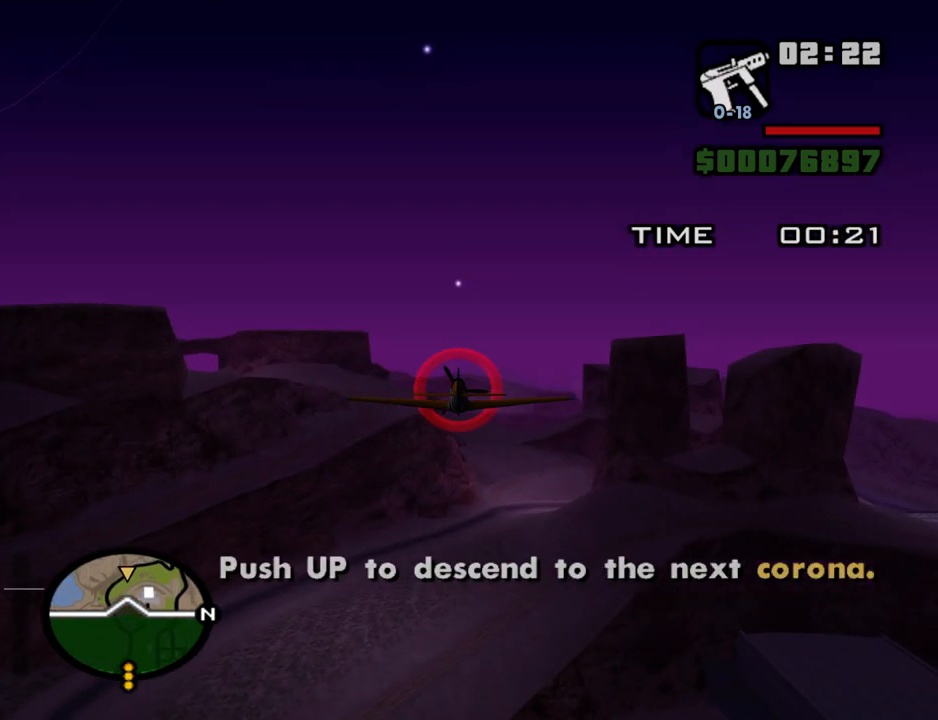
{"keys": ["w"], "mouse": [], "events": []}
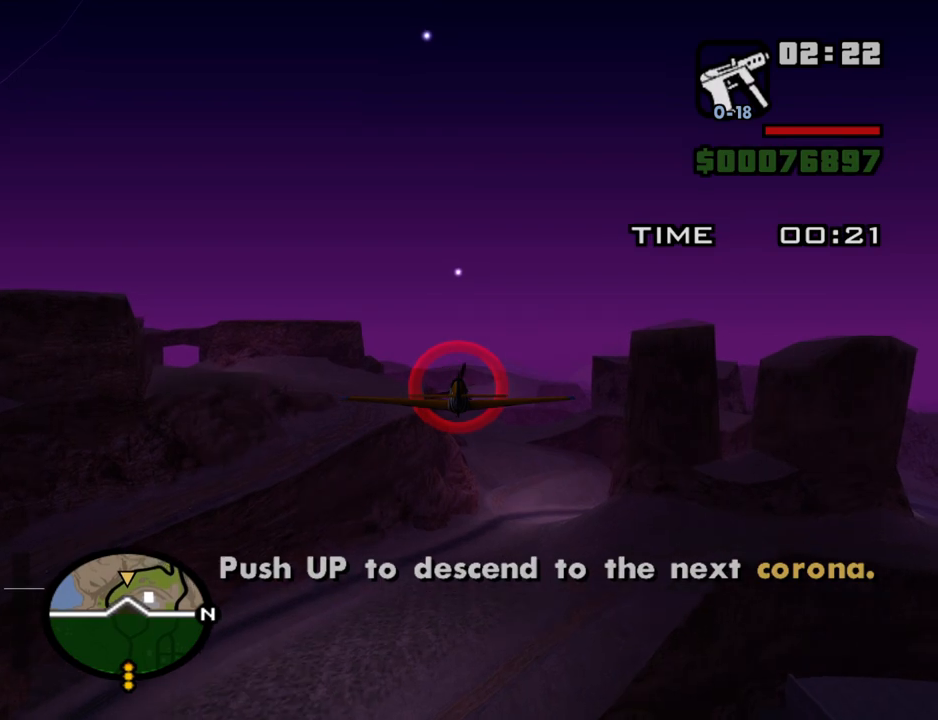
{"keys": ["w"], "mouse": [], "events": [[250, "up", "down"], [284, "up", "up"]]}
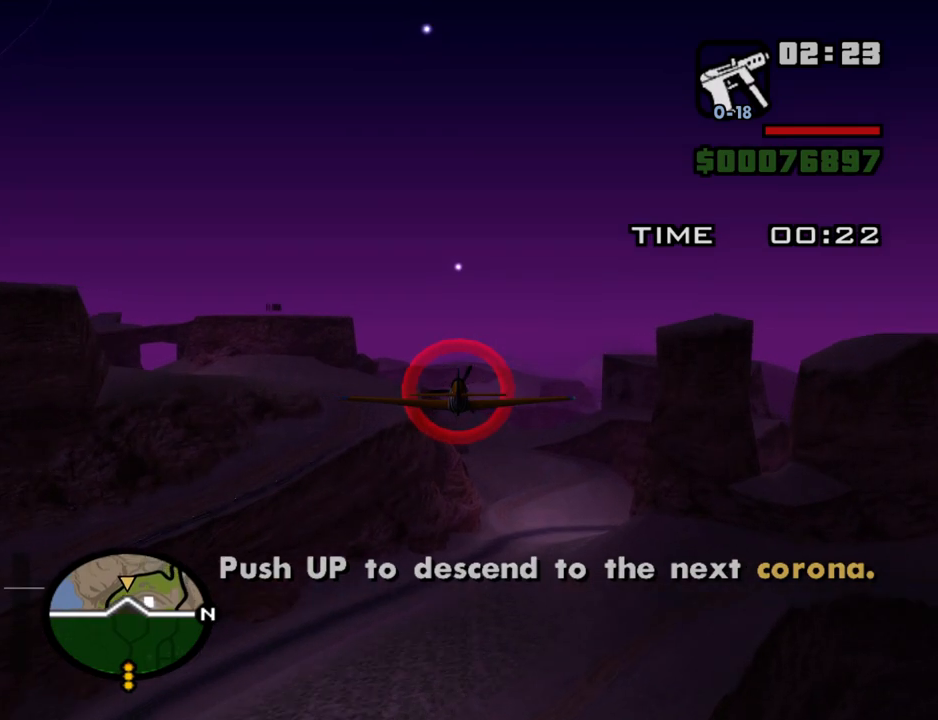
{"keys": ["w"], "mouse": [], "events": []}
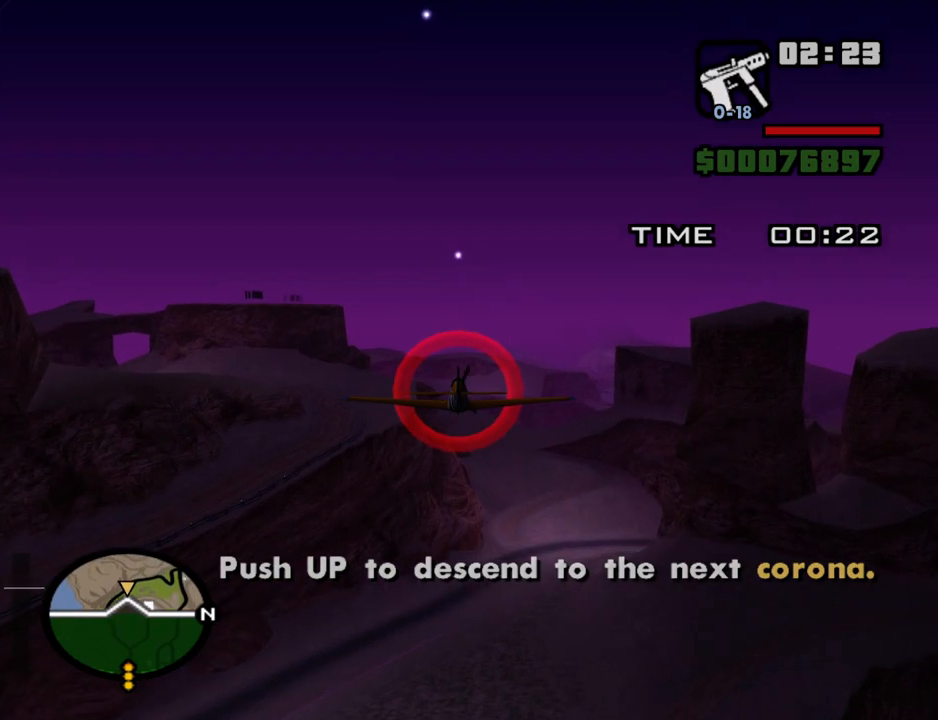
{"keys": ["w"], "mouse": [], "events": []}
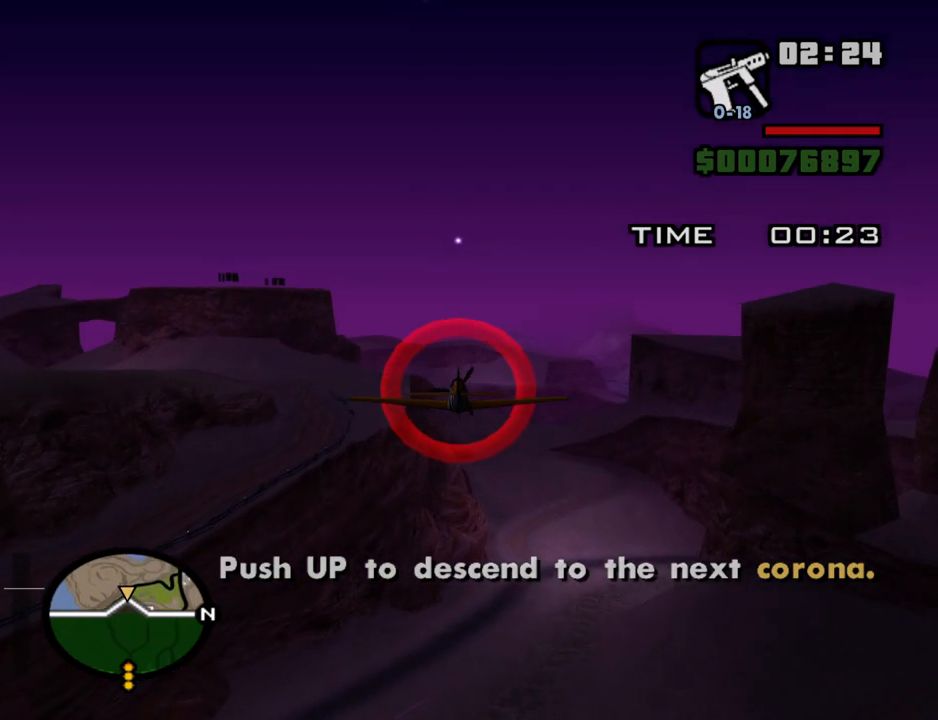
{"keys": ["w"], "mouse": [], "events": []}
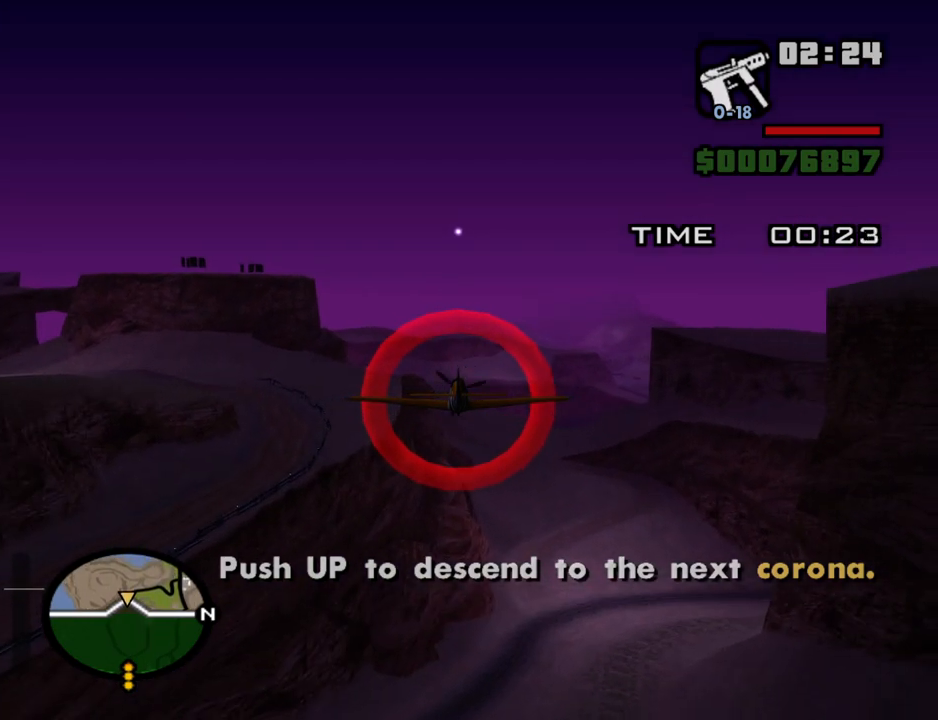
{"keys": ["w"], "mouse": [], "events": []}
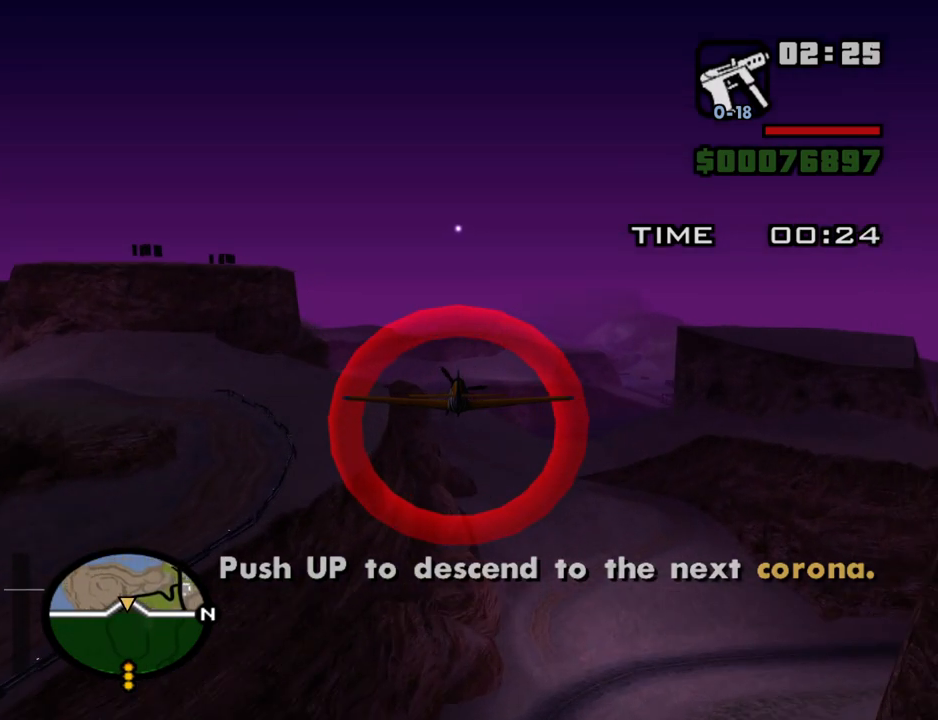
{"keys": ["w"], "mouse": [], "events": []}
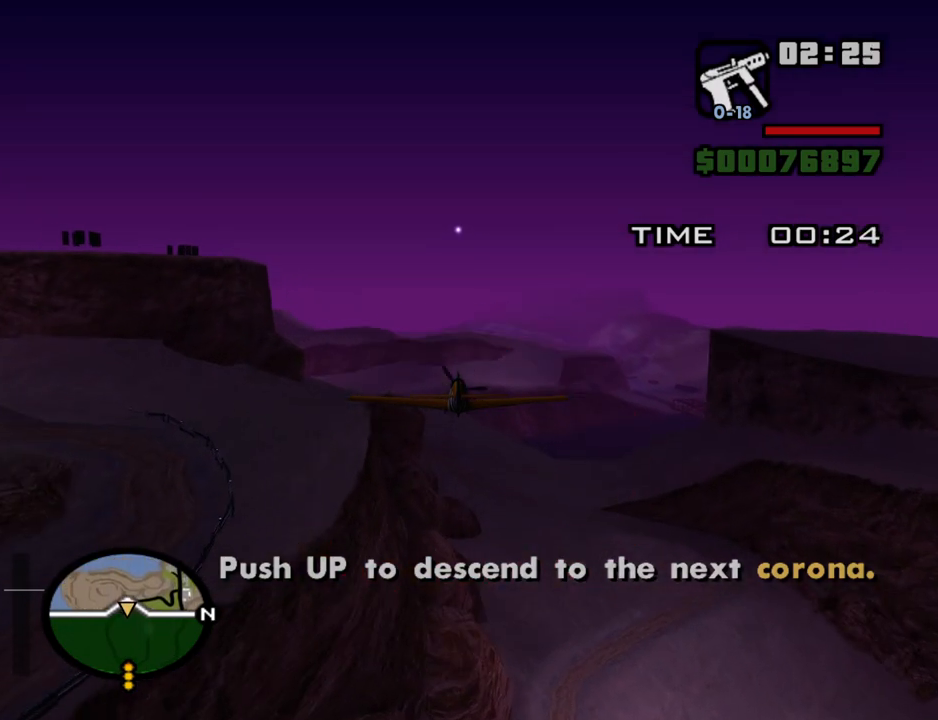
{"keys": ["w"], "mouse": [], "events": []}
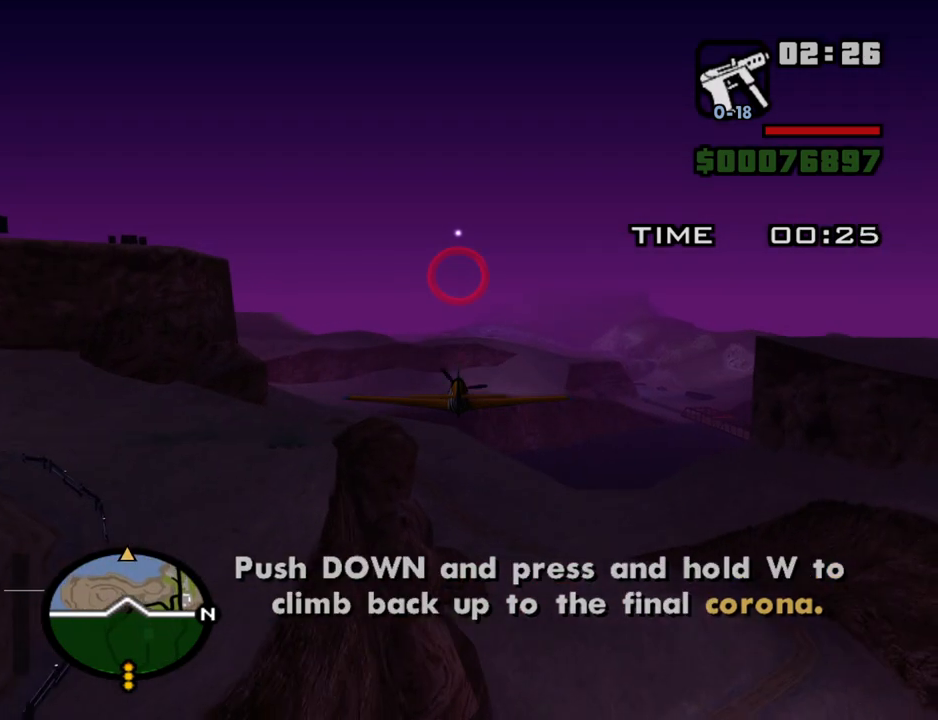
{"keys": ["w"], "mouse": [], "events": []}
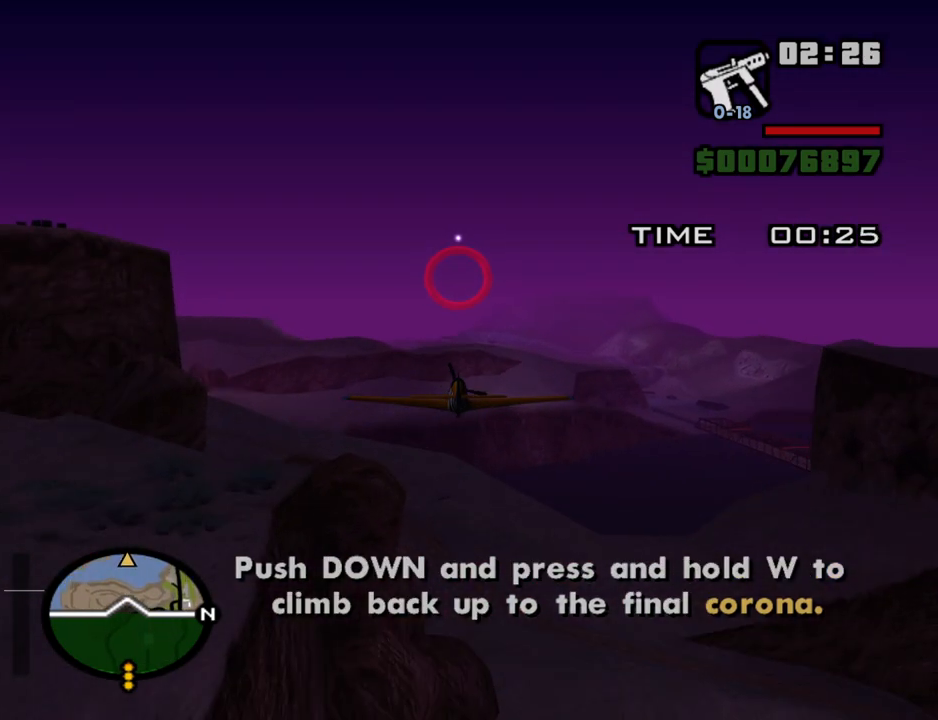
{"keys": ["w"], "mouse": [], "events": []}
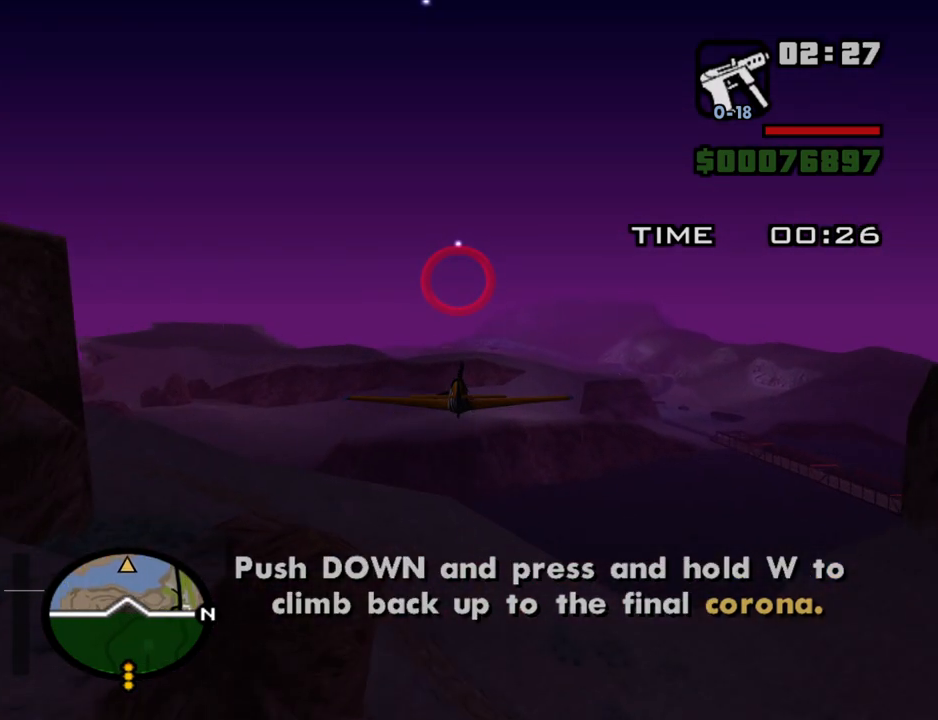
{"keys": ["w"], "mouse": [], "events": []}
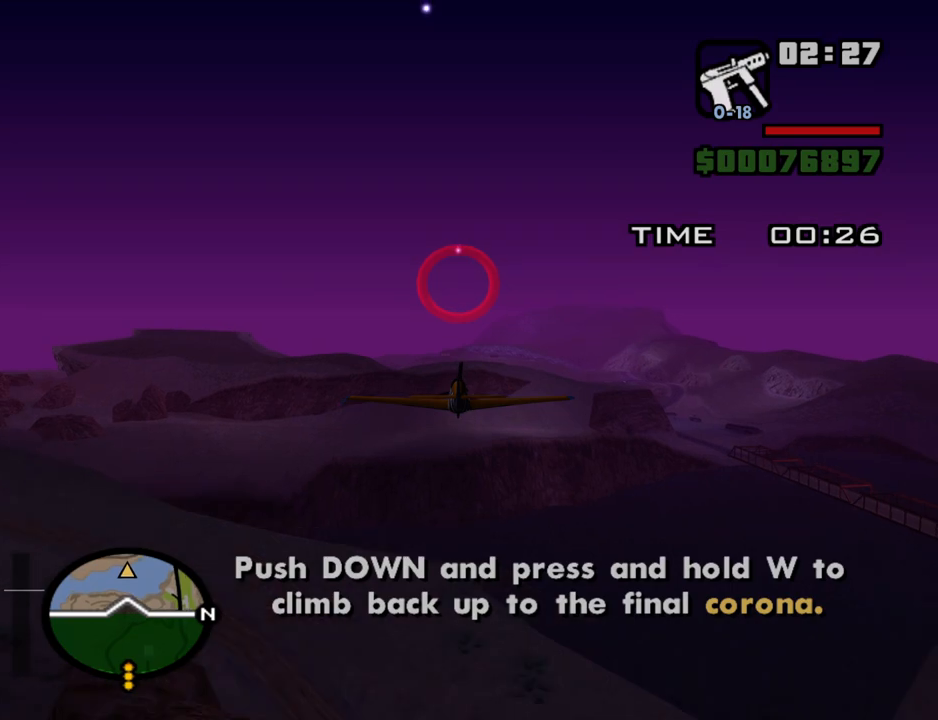
{"keys": ["w"], "mouse": [], "events": []}
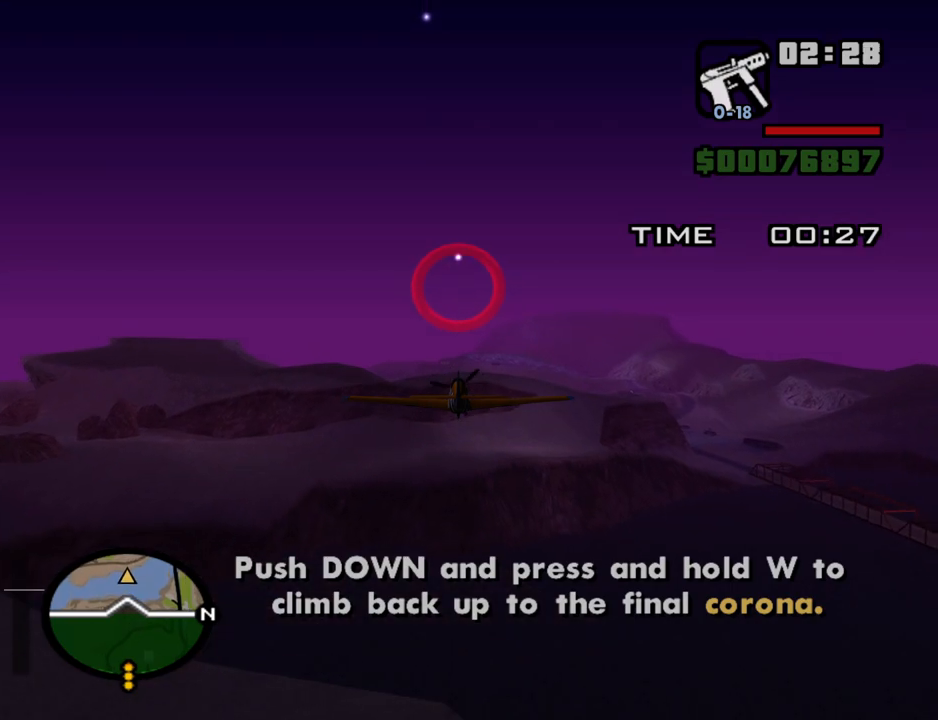
{"keys": ["w"], "mouse": [], "events": []}
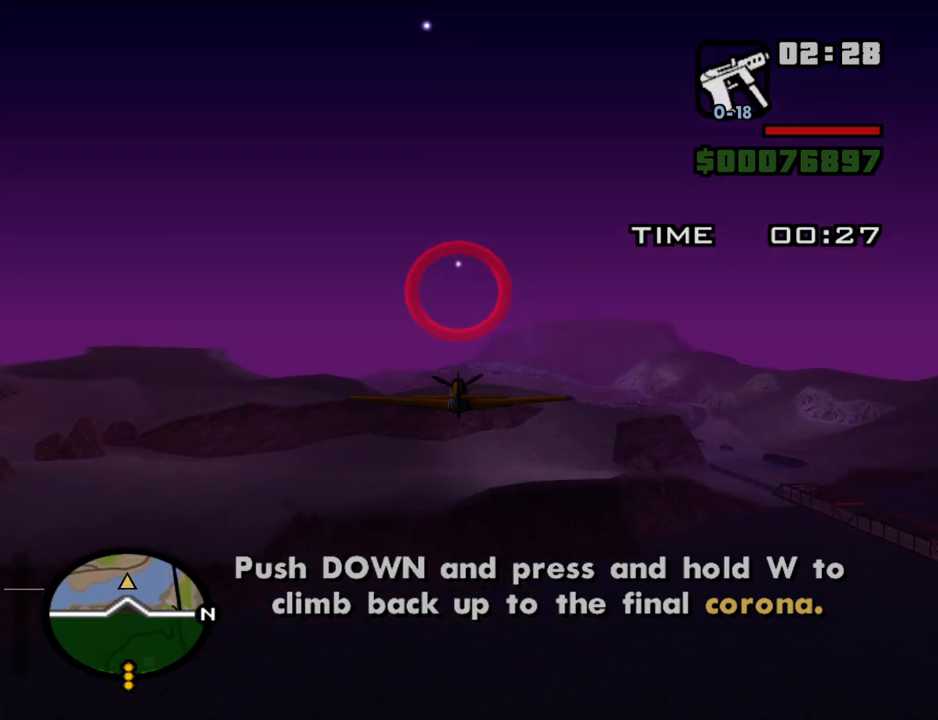
{"keys": ["w"], "mouse": [], "events": []}
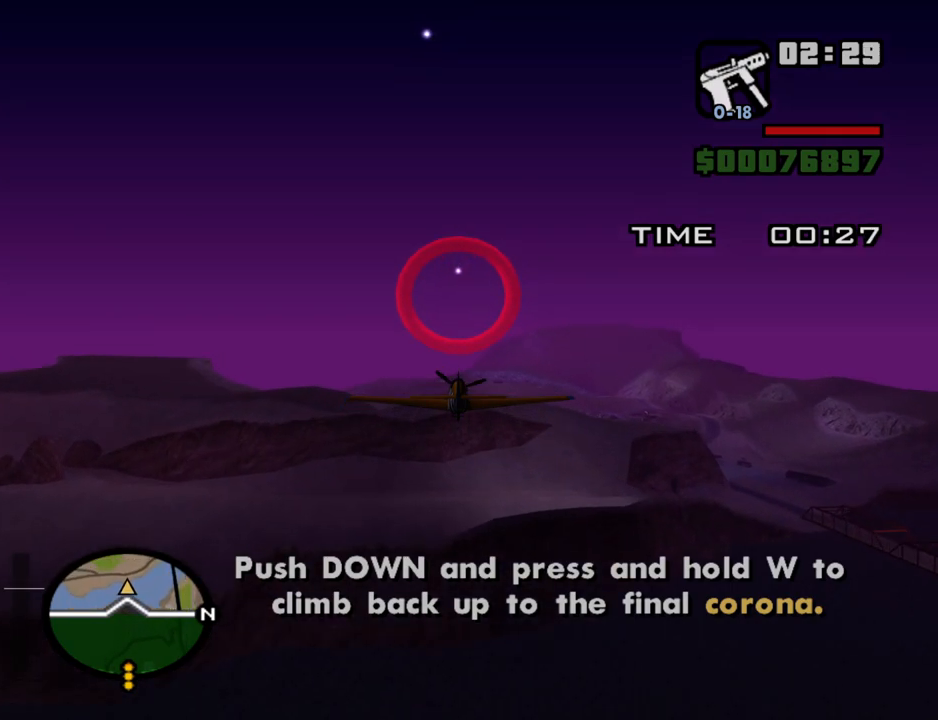
{"keys": ["w"], "mouse": [], "events": []}
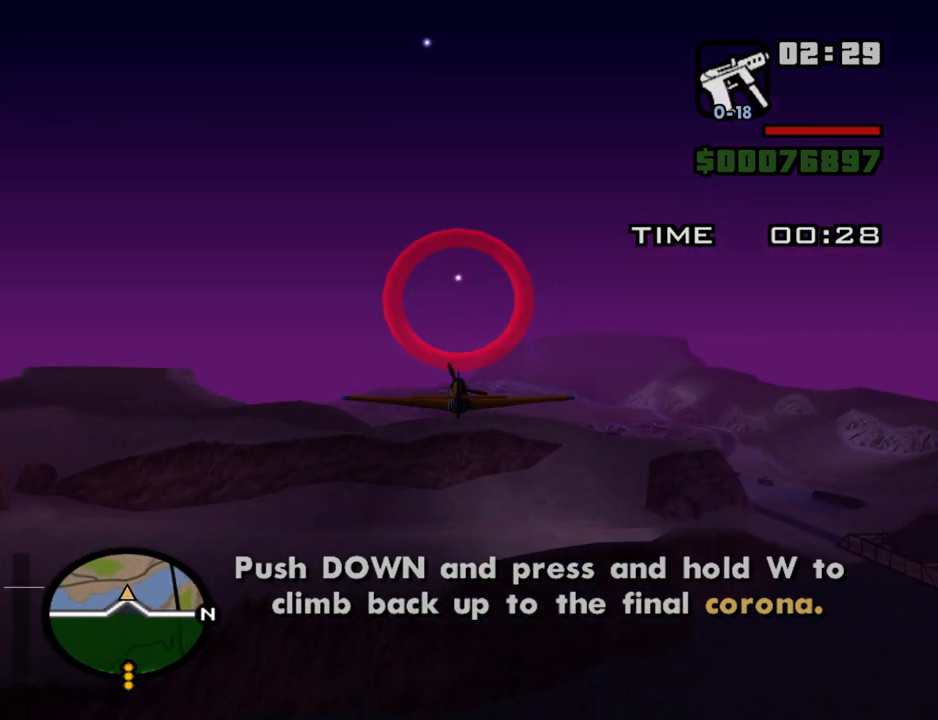
{"keys": ["w"], "mouse": [], "events": []}
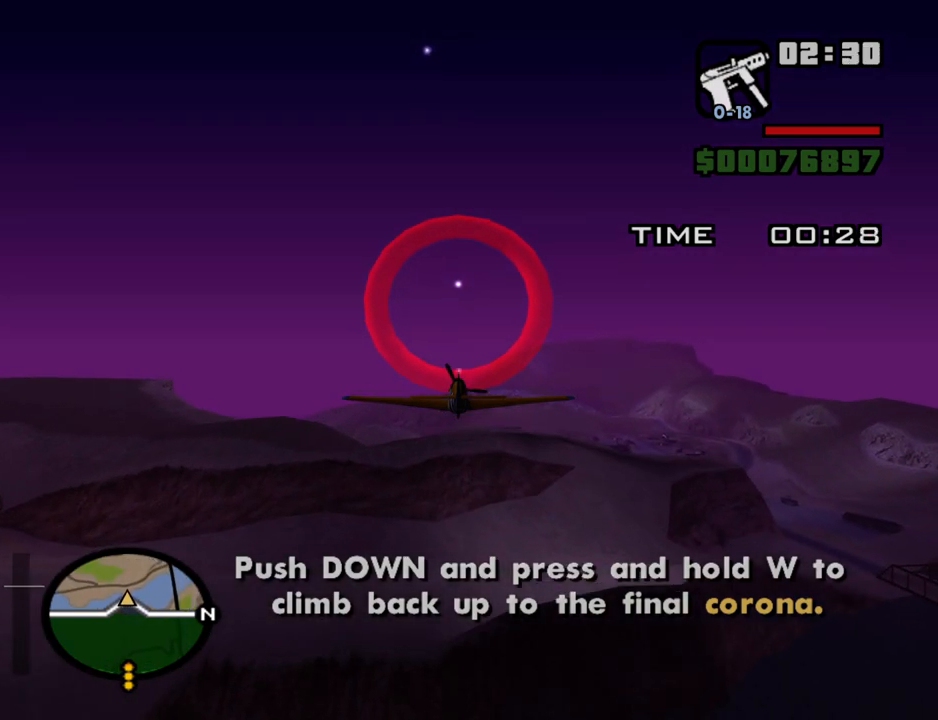
{"keys": ["up", "w"], "mouse": [], "events": [[484, "up", "down"]]}
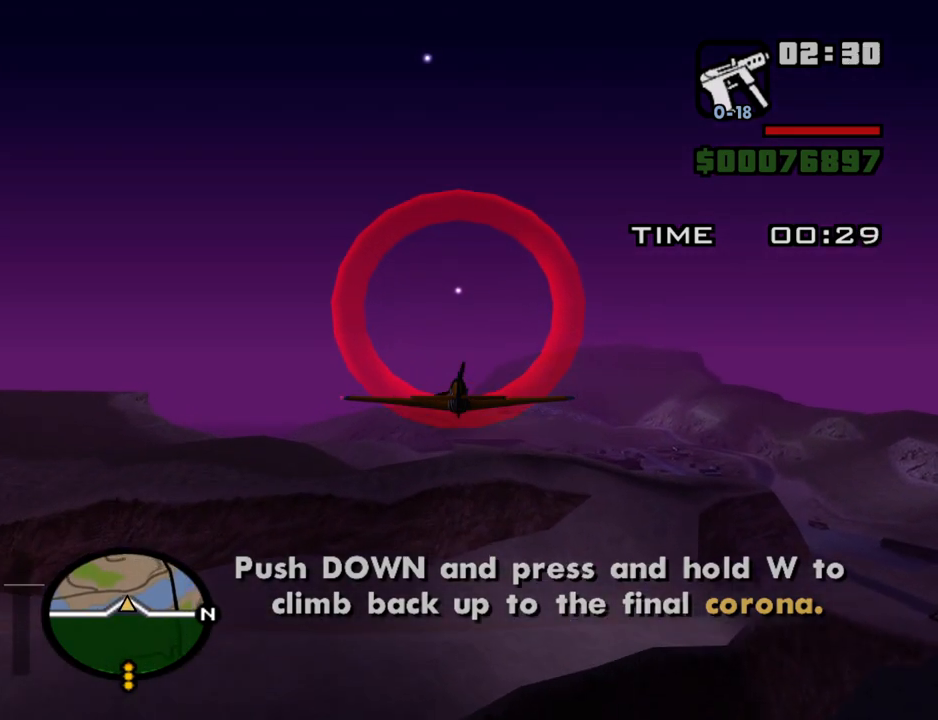
{"keys": ["w"], "mouse": [], "events": [[17, "up", "up"]]}
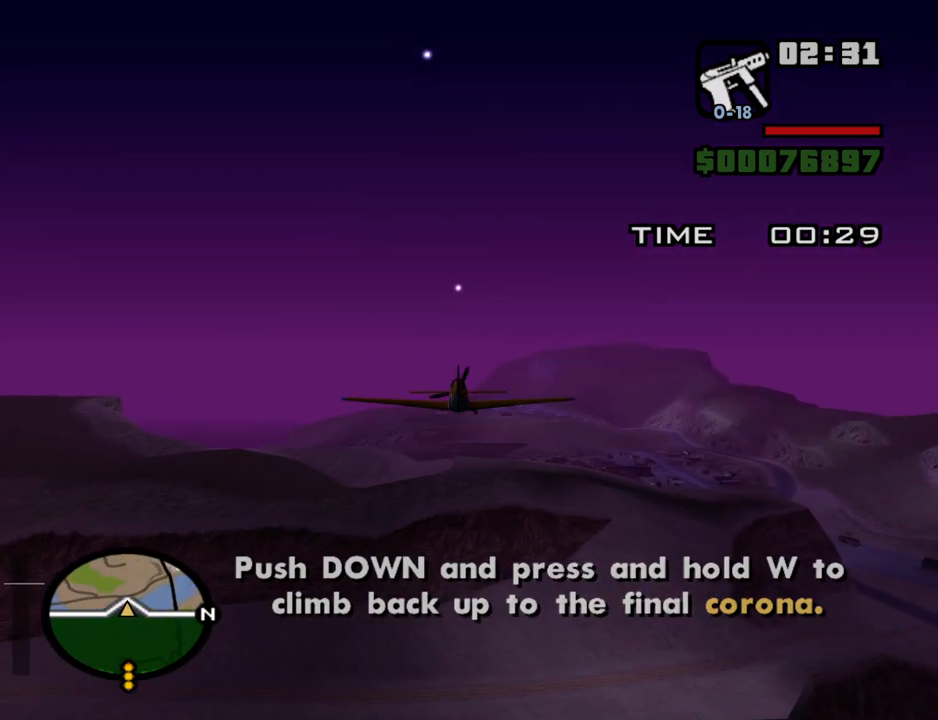
{"keys": [], "mouse": [], "events": [[467, "w", "up"]]}
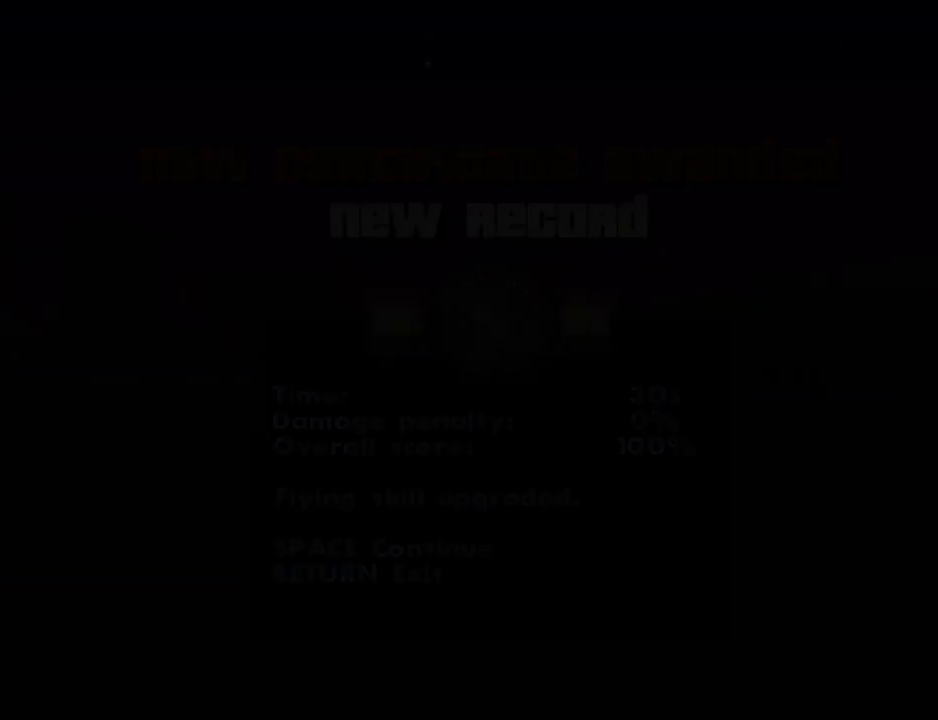
{"keys": [], "mouse": [], "events": [[200, "space", "down"], [284, "space", "up"], [384, "space", "down"], [434, "space", "up"]]}
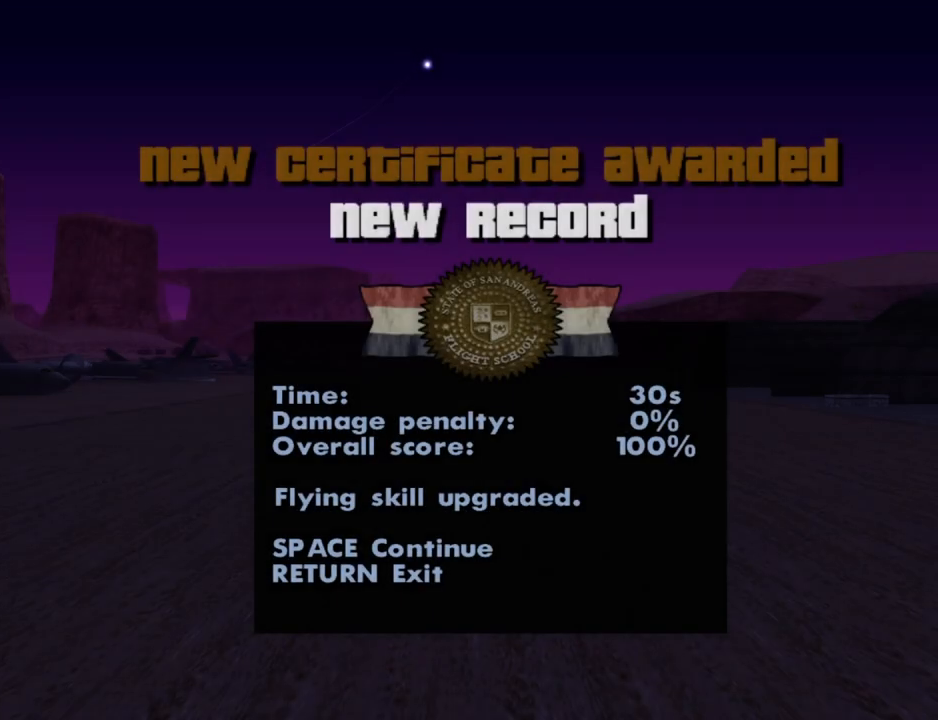
{"keys": ["space"], "mouse": [], "events": [[17, "space", "down"], [67, "space", "up"], [167, "space", "down"], [250, "space", "up"], [300, "space", "down"], [400, "space", "up"], [500, "space", "down"]]}
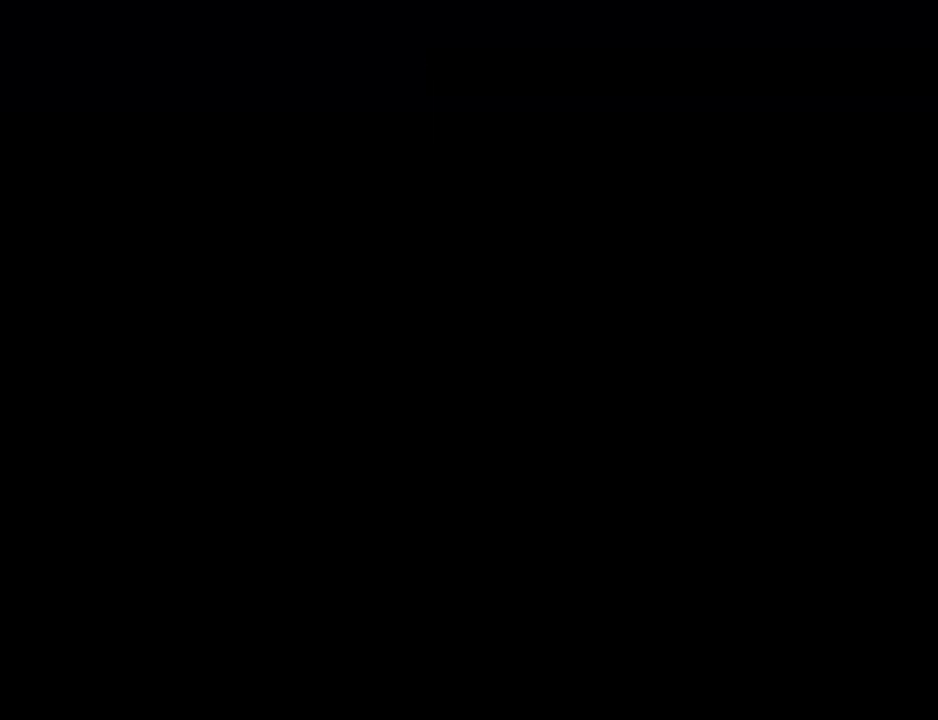
{"keys": [], "mouse": [], "events": [[34, "space", "up"], [134, "space", "down"], [234, "space", "up"], [317, "space", "down"], [367, "space", "up"], [467, "space", "down"], [500, "space", "up"]]}
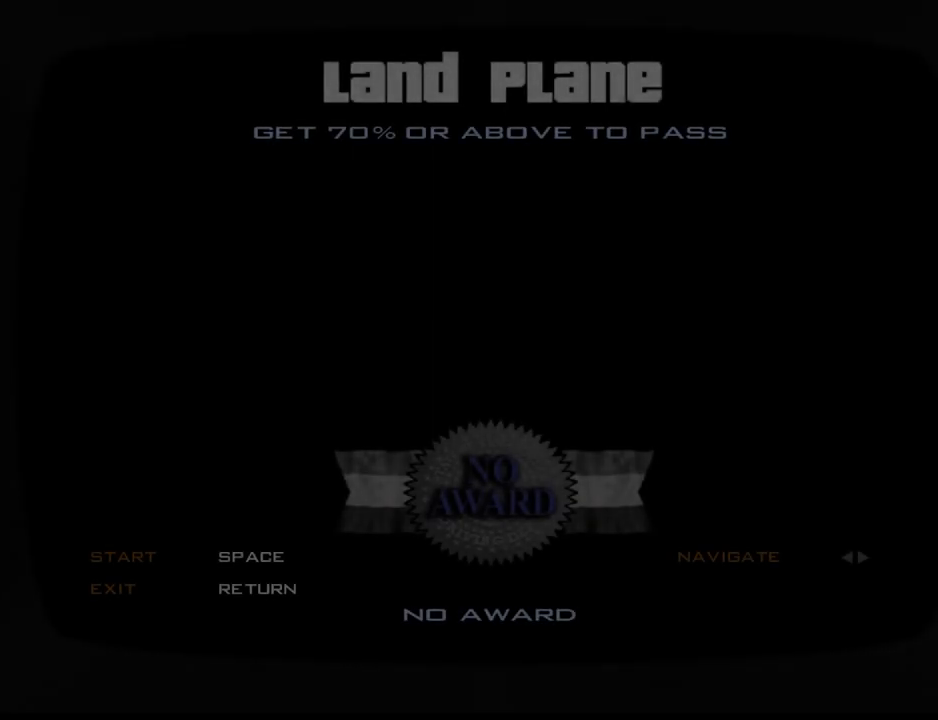
{"keys": [], "mouse": [], "events": [[100, "space", "down"], [150, "space", "up"], [250, "space", "down"], [284, "space", "up"], [384, "space", "down"], [434, "space", "up"]]}
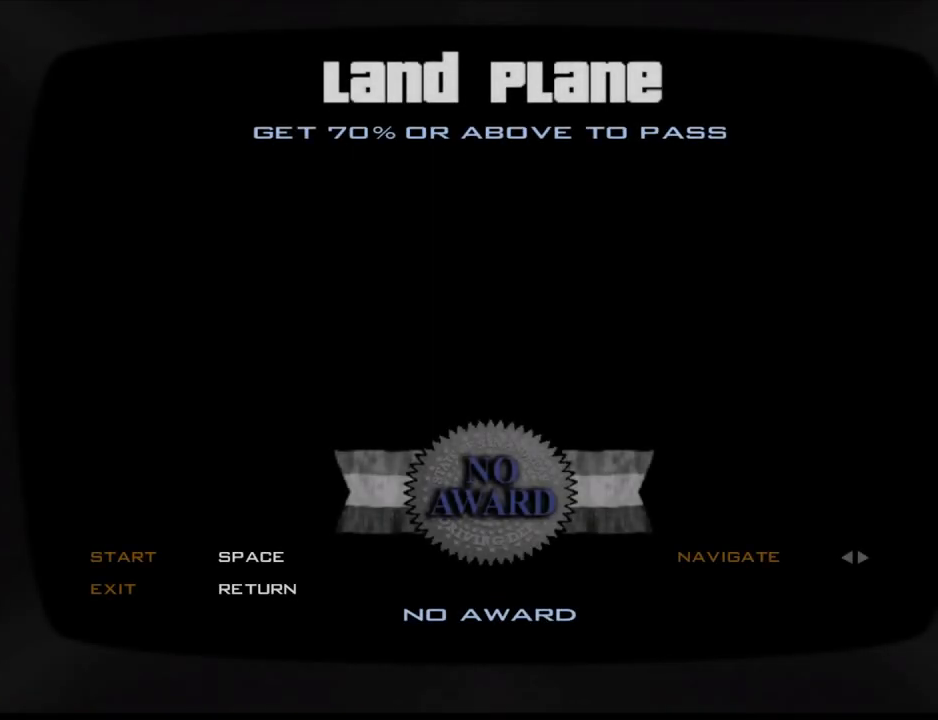
{"keys": ["w"], "mouse": [], "events": [[17, "space", "down"], [67, "space", "up"], [167, "space", "down"], [217, "space", "up"], [350, "space", "down"], [400, "space", "up"], [500, "w", "down"]]}